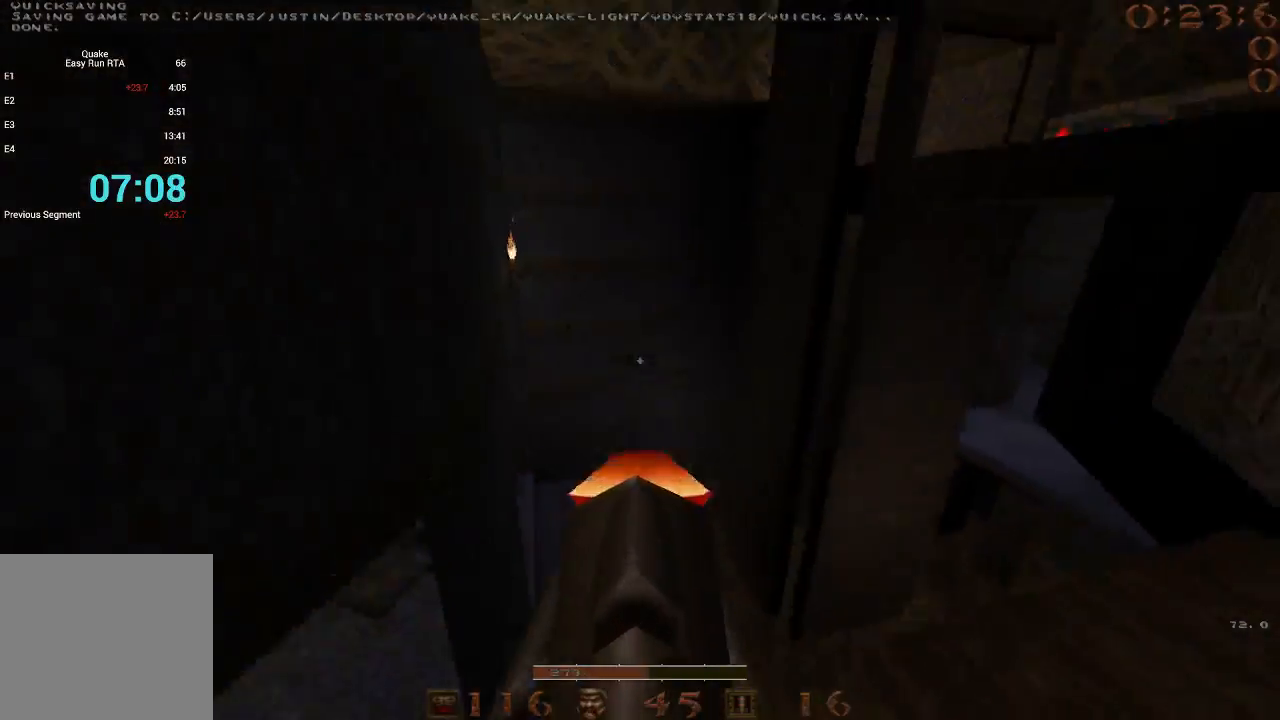
Gameplay with keyboard; each line is a JSON object with the keys held at the frame after it. "events" lists presses ("down") and releases ("up") of "1", "2", "3", "4", "5", "a", "b", "c", "d", "e", "f", "g", "q", "r", "s", "shift", "space", "t", "tab", "v", "w", "x" and "z" between this image and that frame as [ms after this image, input, new state], when the widget could be followed in between. No other keys are recorded. Mouse input is not recorded.
{"keys": ["d"], "events": []}
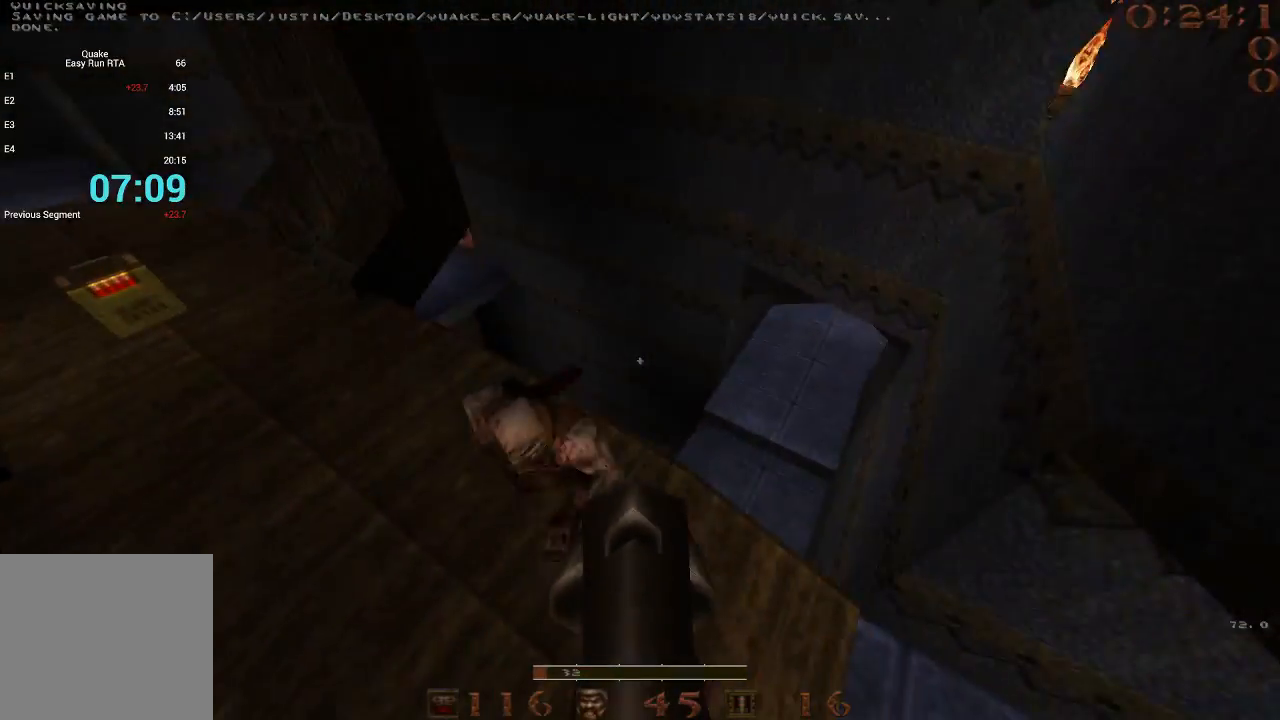
{"keys": [], "events": [[33, "s", "down"], [167, "d", "up"], [317, "s", "up"]]}
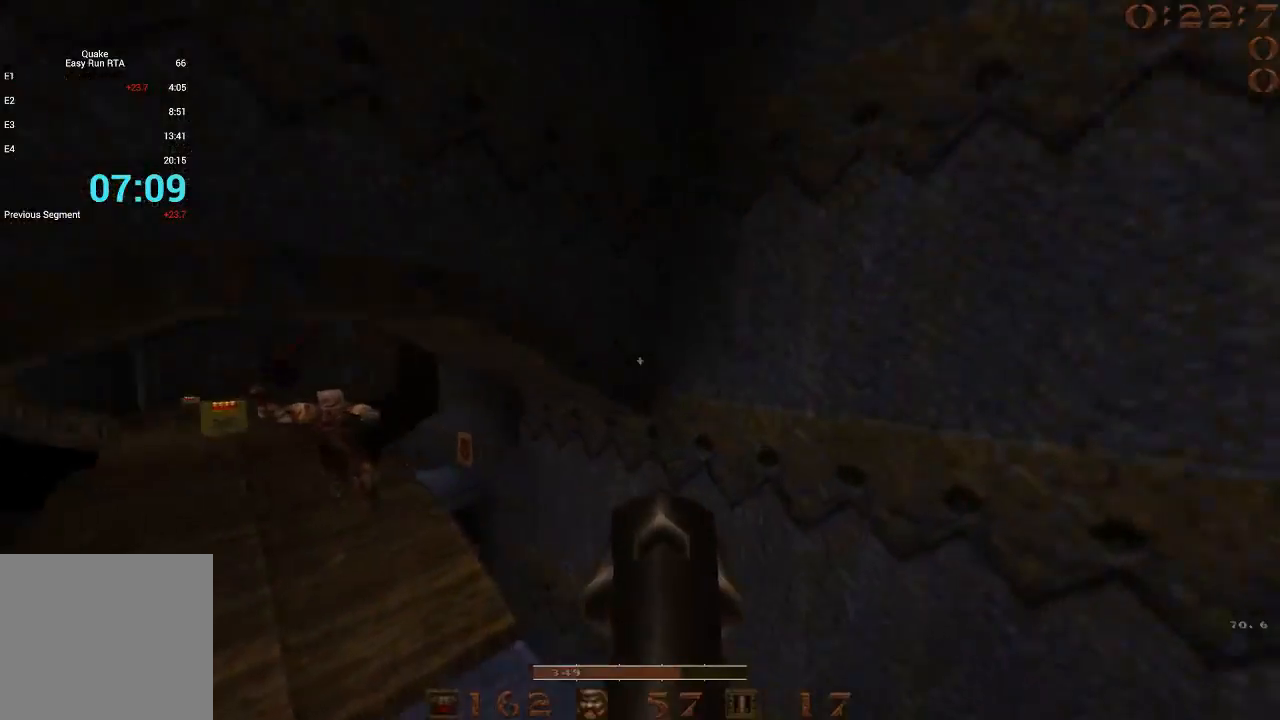
{"keys": ["w"], "events": [[83, "w", "down"], [233, "w", "up"], [283, "a", "down"], [417, "a", "up"], [417, "w", "down"]]}
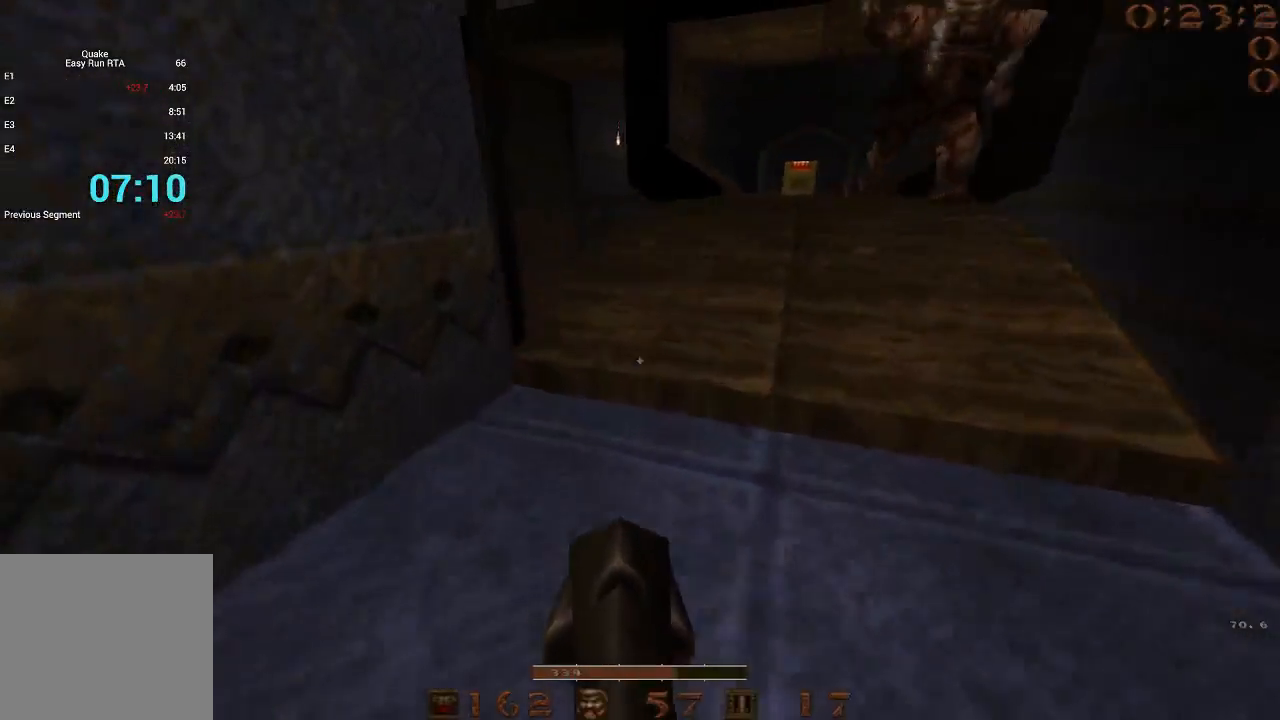
{"keys": [], "events": [[100, "d", "down"], [250, "d", "up"], [300, "a", "down"], [333, "w", "up"], [383, "space", "down"], [483, "a", "up"], [483, "space", "up"]]}
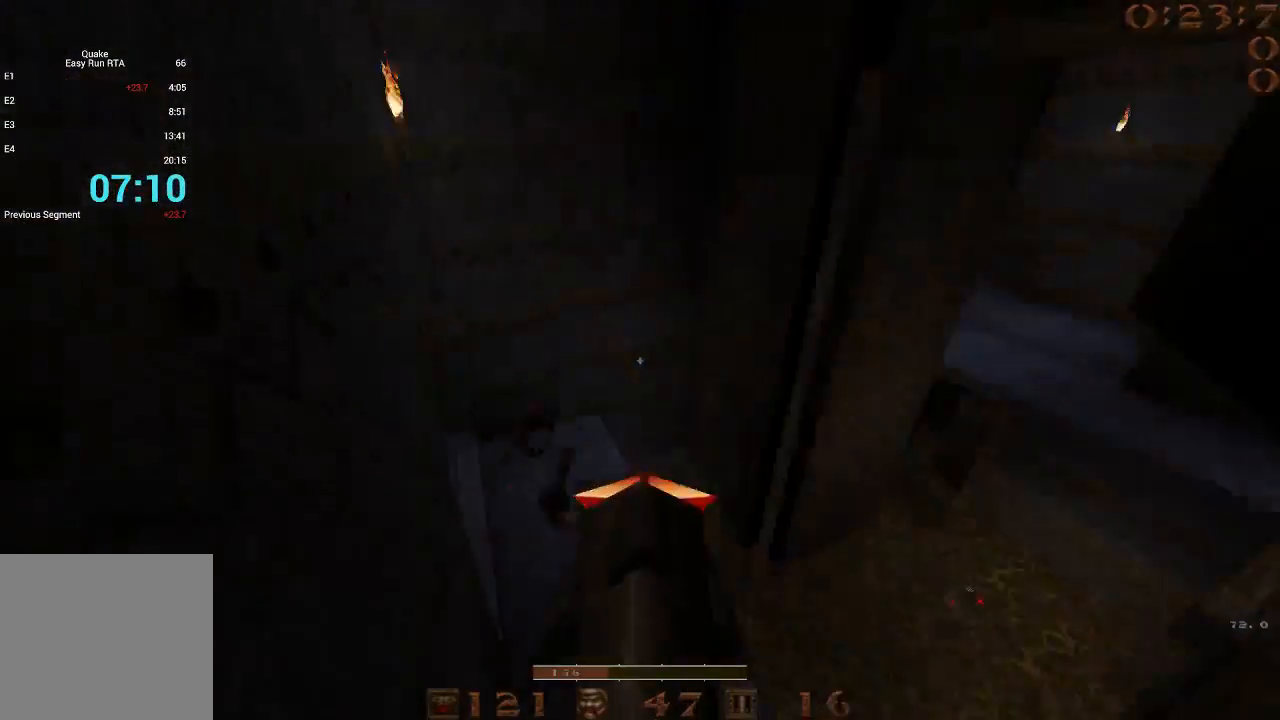
{"keys": ["d"], "events": [[33, "d", "down"]]}
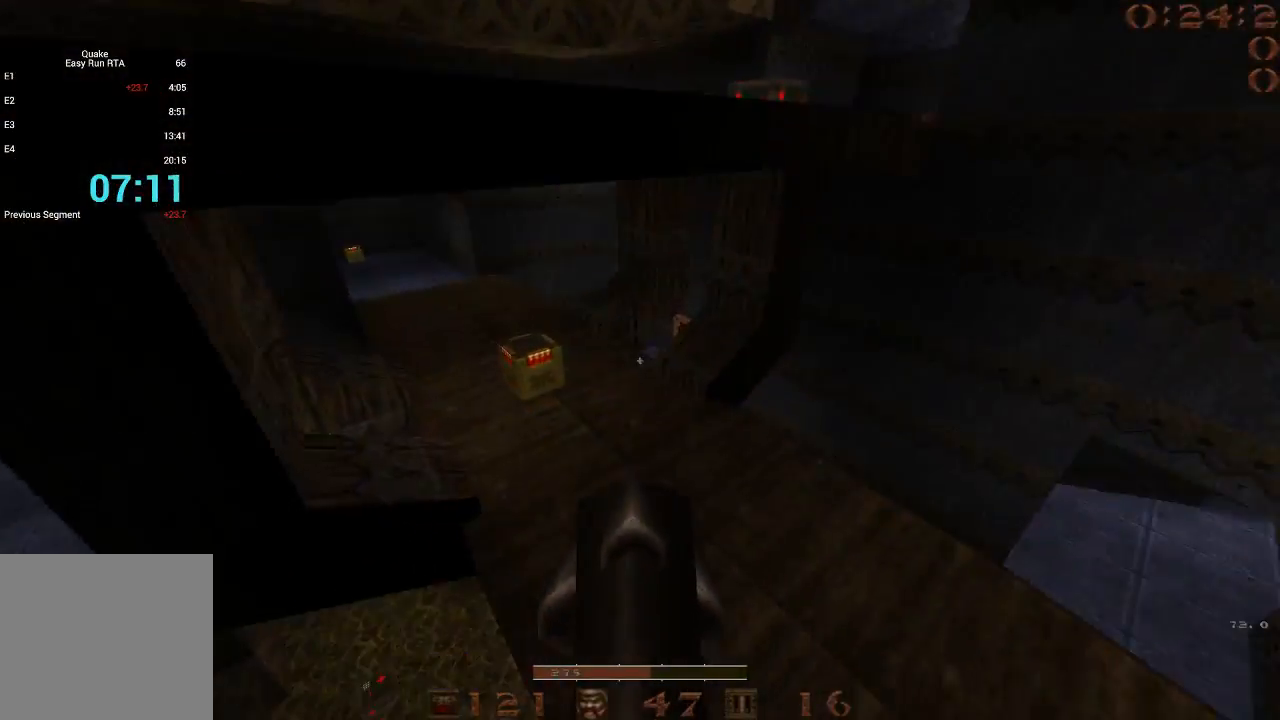
{"keys": ["w"], "events": [[133, "d", "up"], [417, "w", "down"]]}
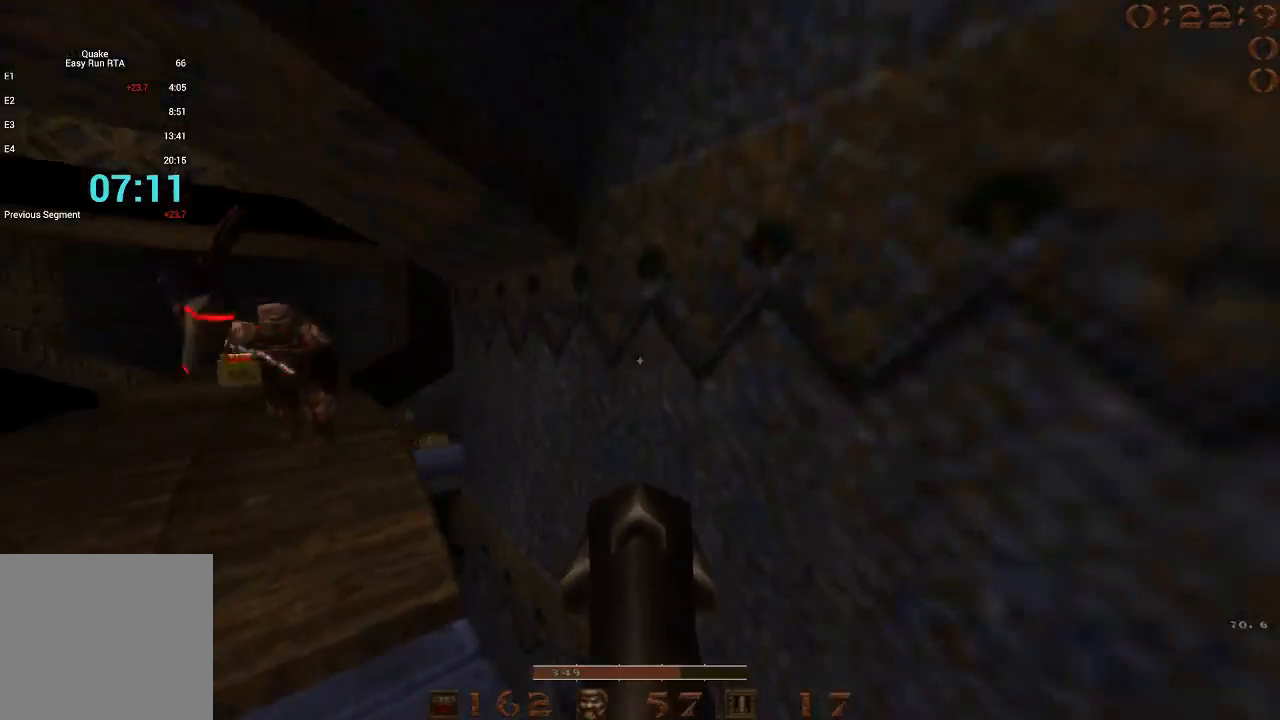
{"keys": ["w"], "events": [[17, "a", "down"], [50, "w", "up"], [250, "a", "up"], [250, "w", "down"]]}
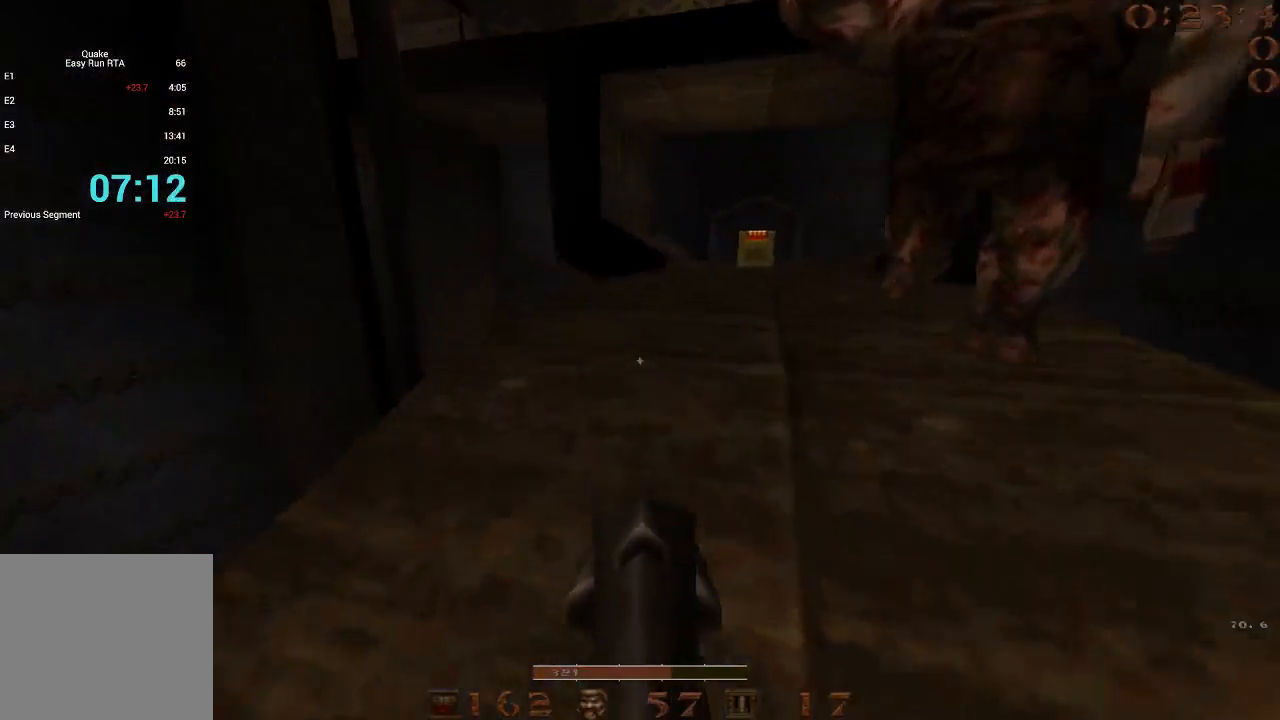
{"keys": ["d"], "events": [[117, "a", "down"], [167, "space", "down"], [167, "w", "up"], [267, "space", "up"], [350, "a", "up"], [350, "d", "down"]]}
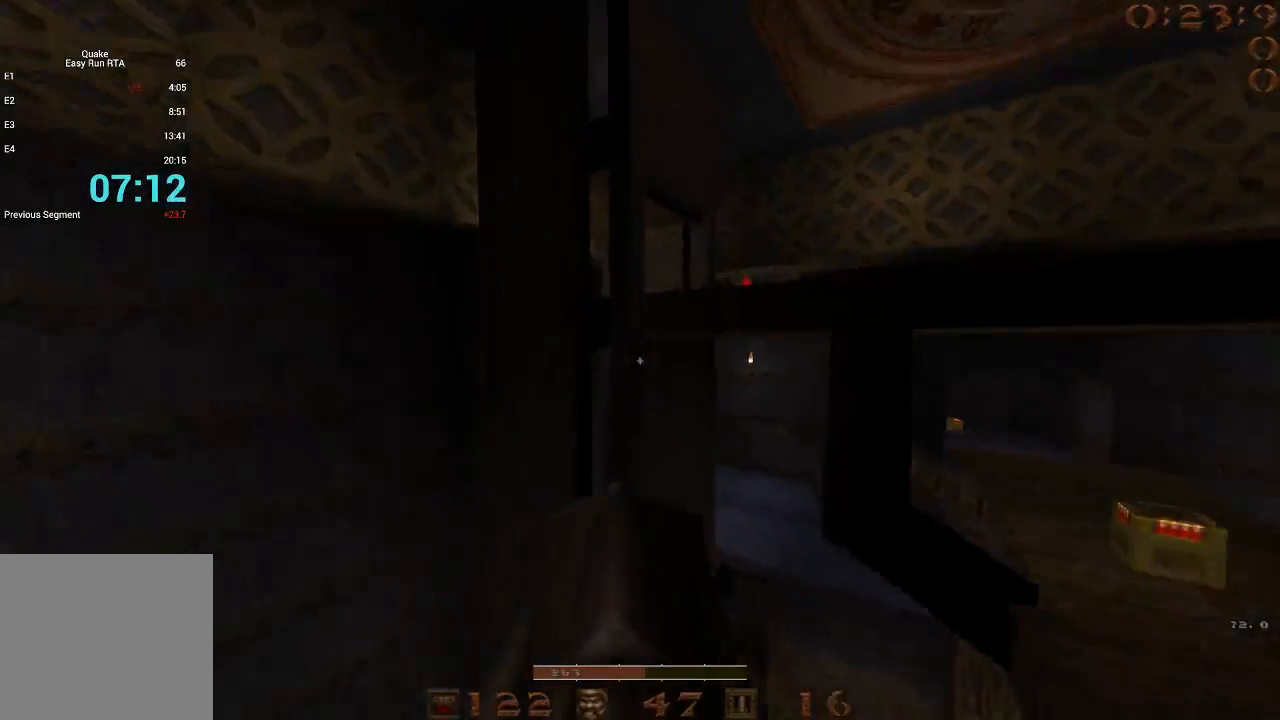
{"keys": [], "events": [[367, "d", "up"]]}
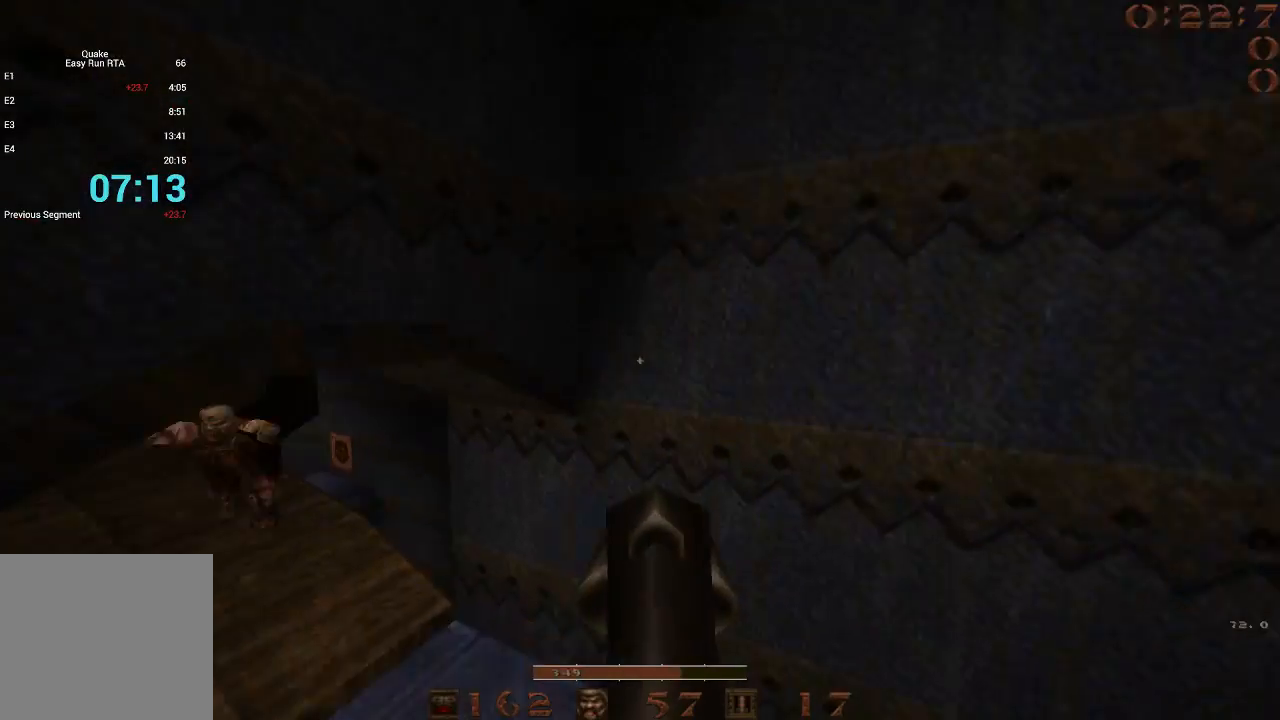
{"keys": ["w"], "events": [[100, "w", "down"], [200, "a", "down"], [333, "w", "up"], [483, "a", "up"], [483, "w", "down"]]}
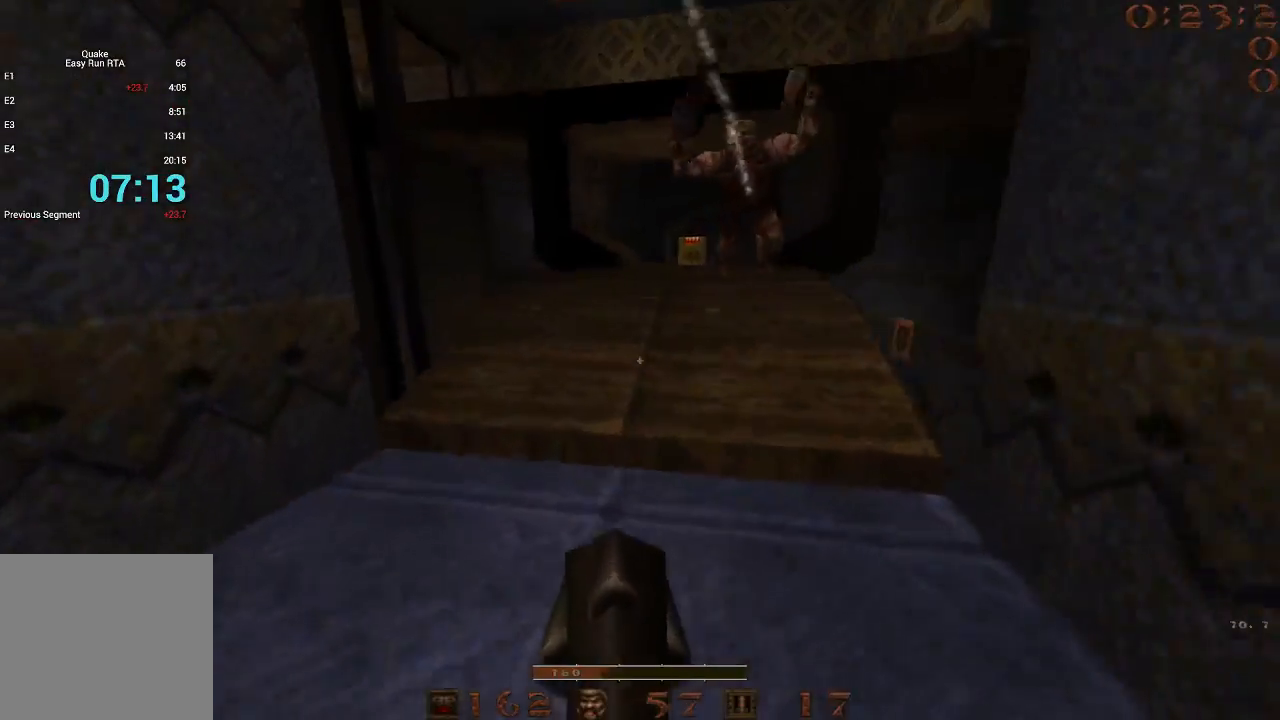
{"keys": ["a", "space"], "events": [[400, "a", "down"], [450, "w", "up"], [483, "space", "down"]]}
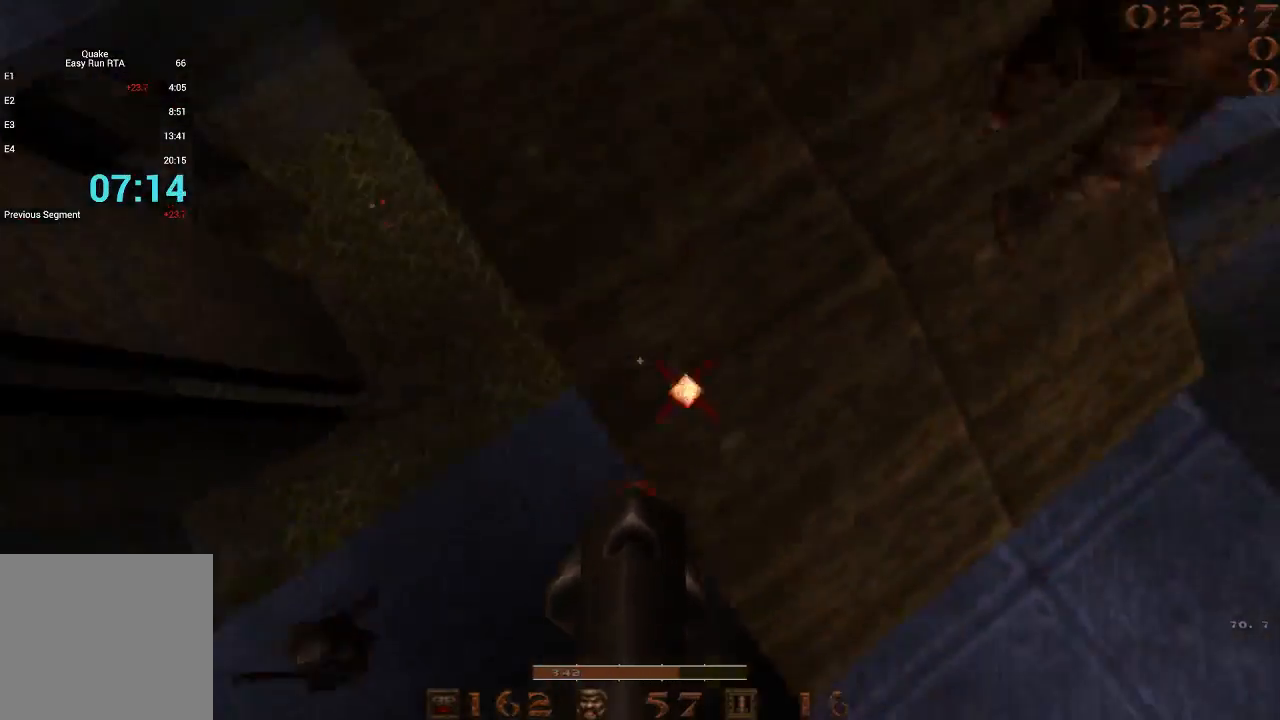
{"keys": ["d"], "events": [[83, "space", "up"], [133, "a", "up"], [133, "d", "down"]]}
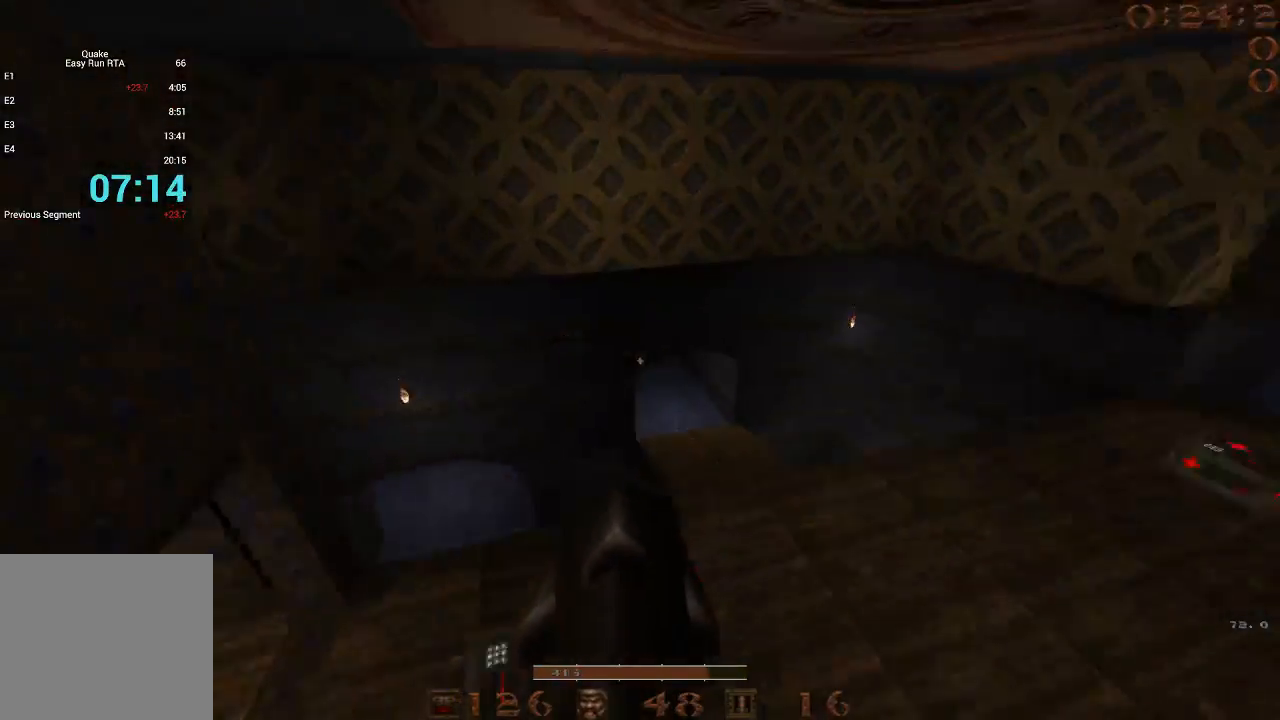
{"keys": ["a"], "events": [[333, "a", "down"], [333, "d", "up"]]}
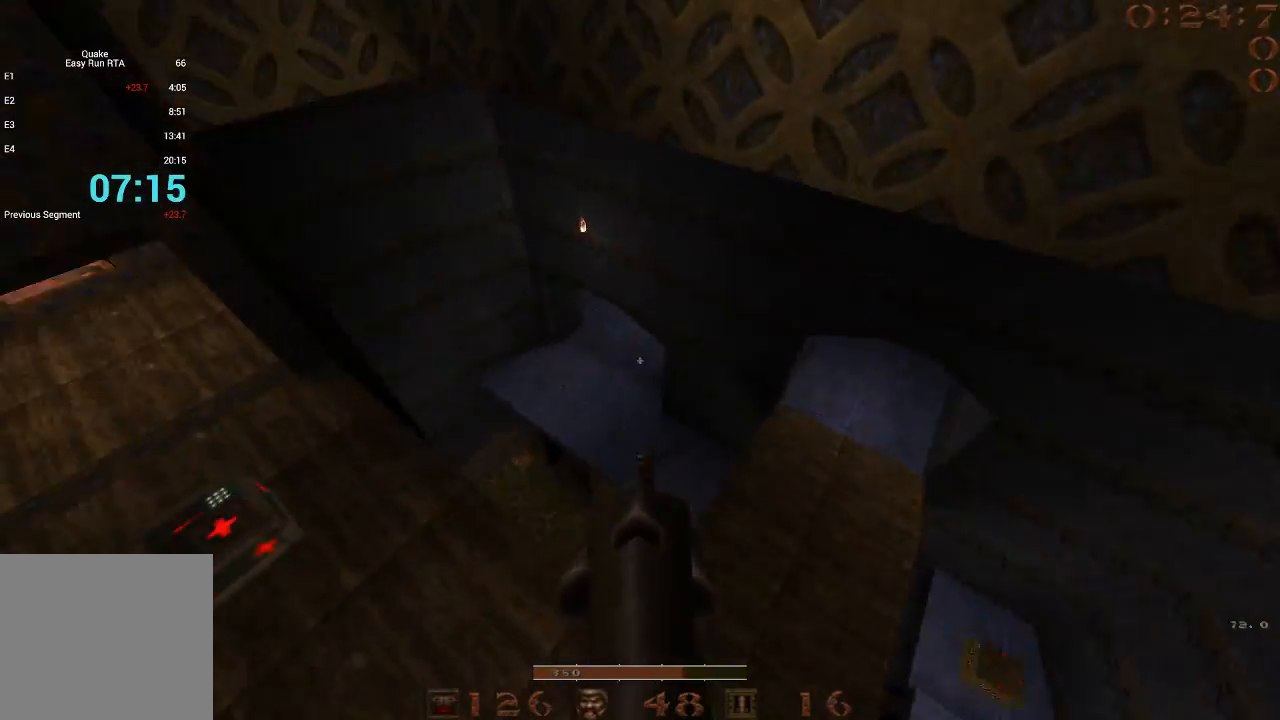
{"keys": ["a", "w"], "events": [[300, "w", "down"]]}
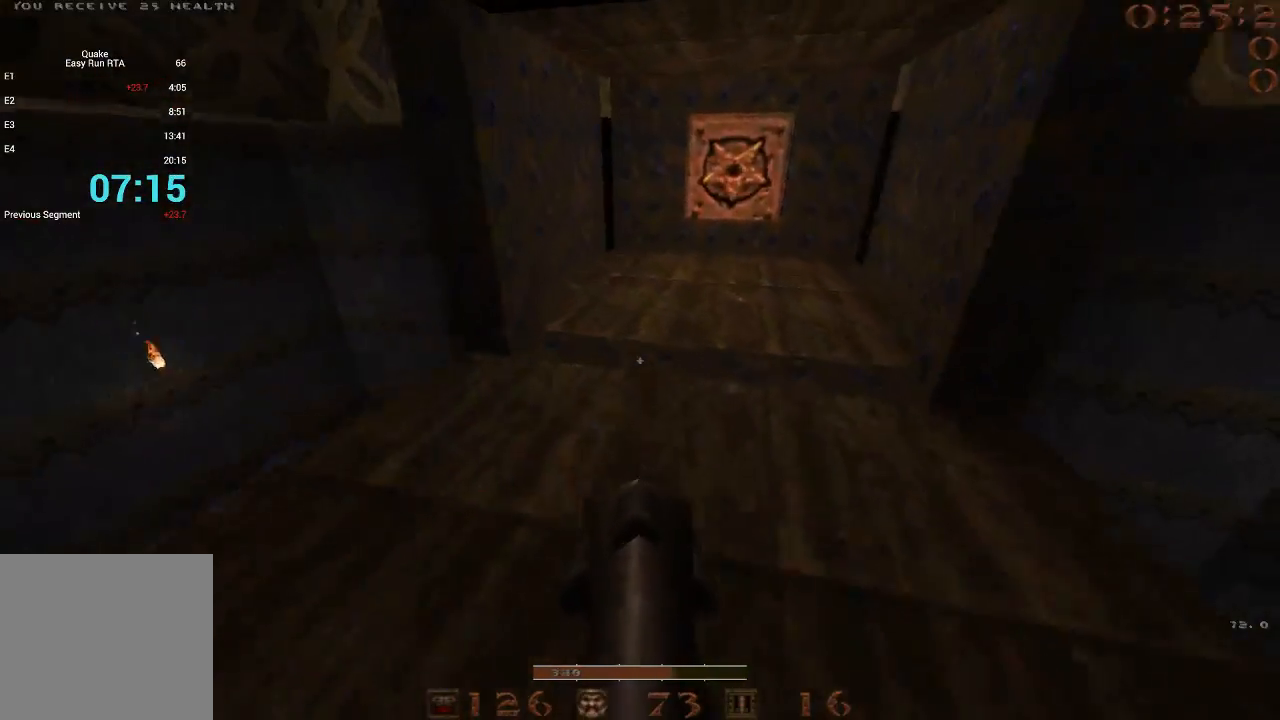
{"keys": ["w"], "events": [[33, "a", "up"], [83, "w", "up"], [183, "s", "down"], [217, "d", "down"], [217, "s", "up"], [267, "d", "up"], [367, "w", "down"]]}
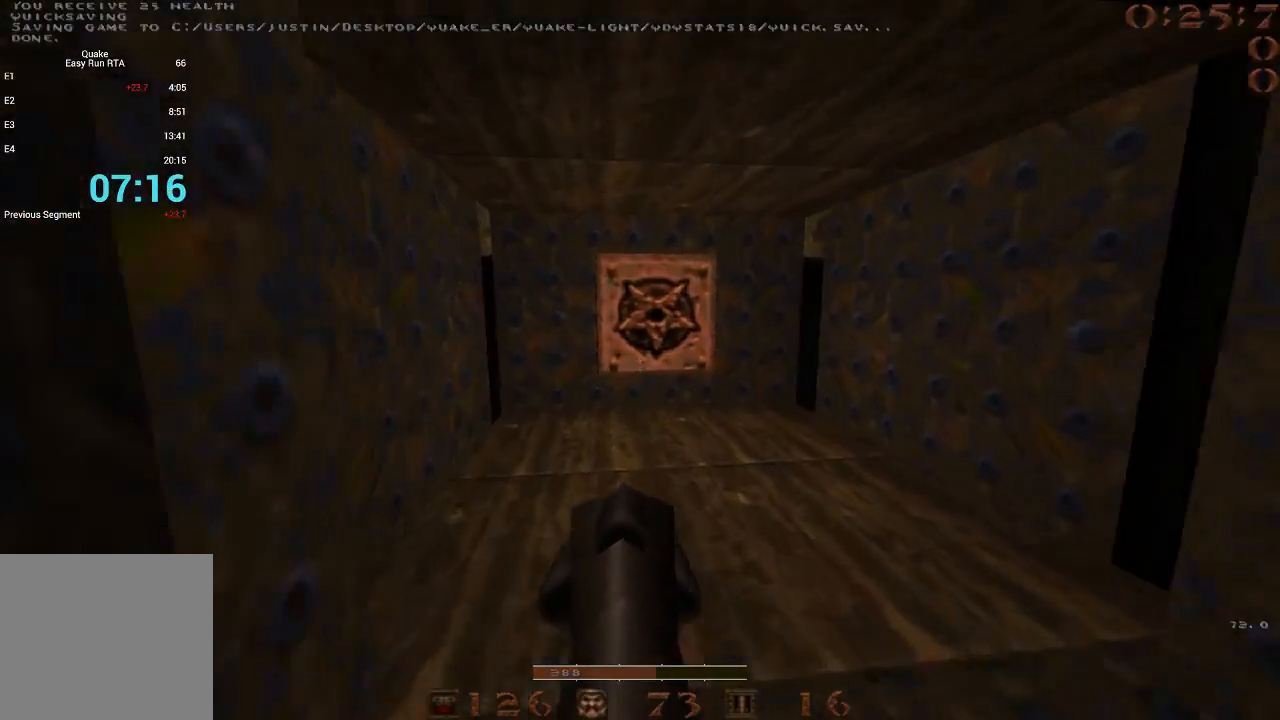
{"keys": ["s"], "events": [[100, "d", "down"], [150, "d", "up"], [417, "w", "up"], [467, "s", "down"]]}
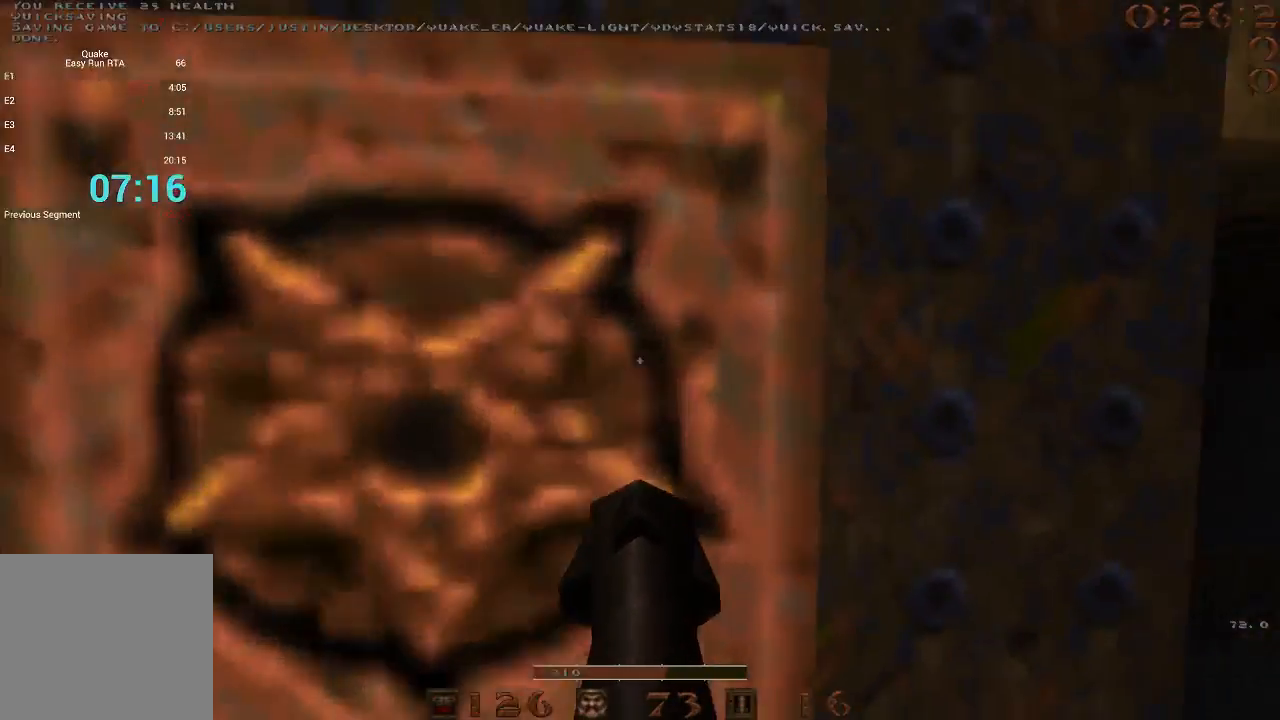
{"keys": ["w"], "events": [[300, "s", "up"], [400, "w", "down"]]}
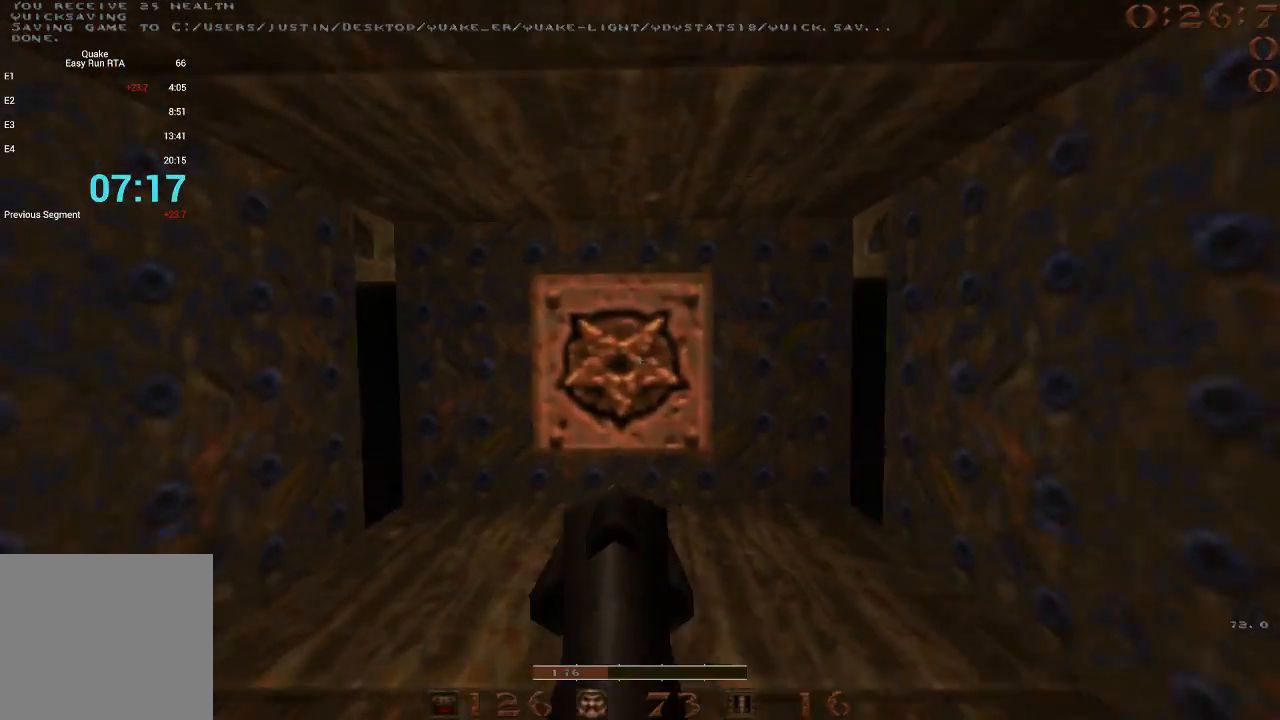
{"keys": ["s"], "events": [[267, "w", "up"], [317, "s", "down"]]}
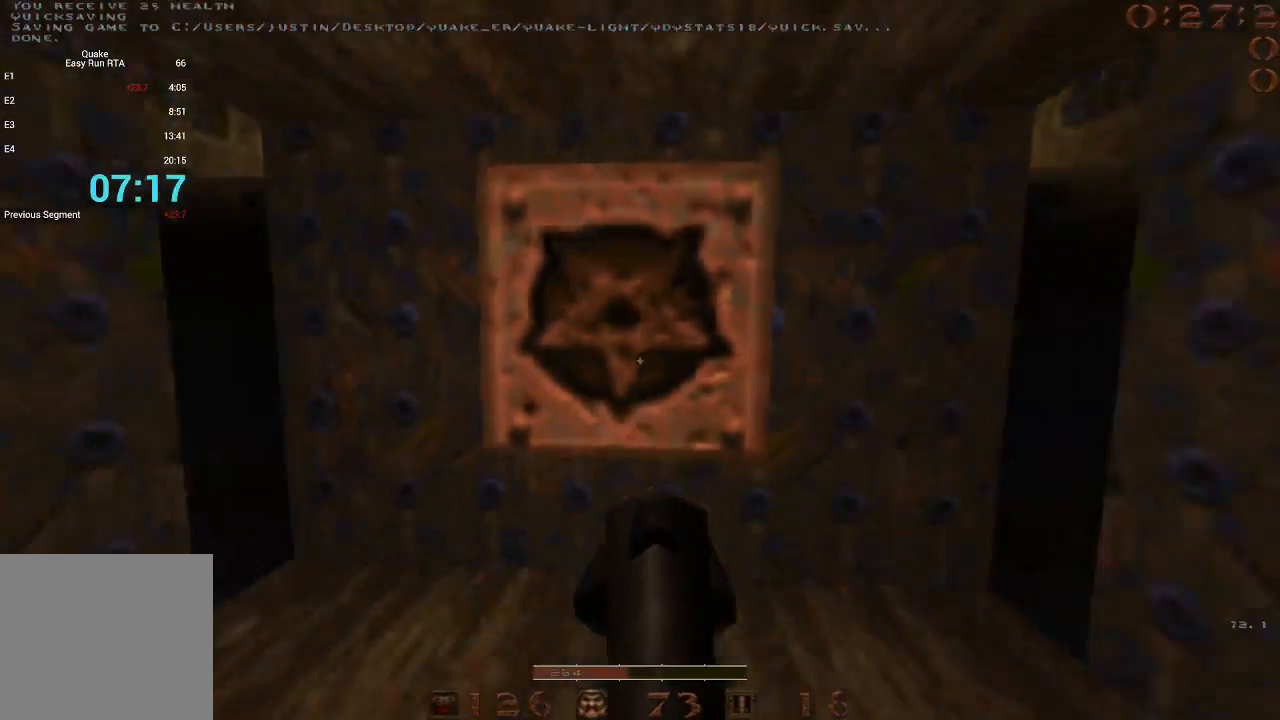
{"keys": ["s"], "events": [[367, "4", "down"], [467, "4", "up"]]}
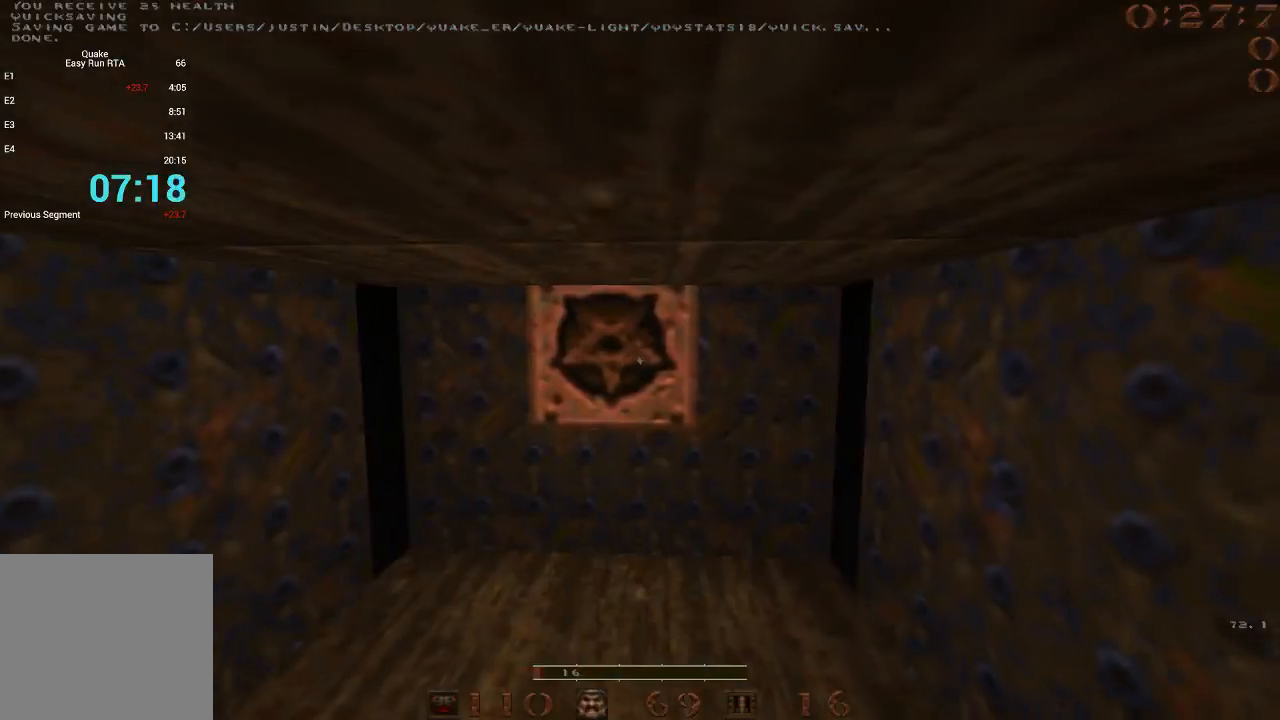
{"keys": ["w"], "events": [[67, "s", "up"], [300, "w", "down"]]}
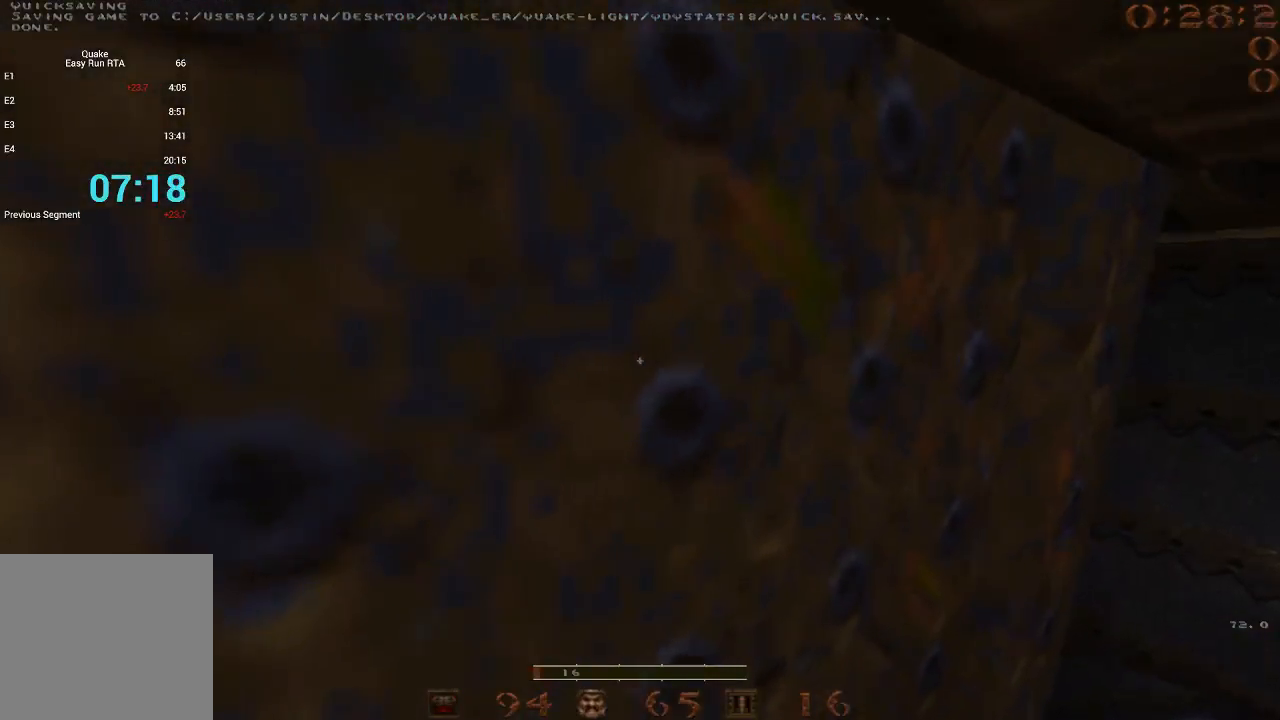
{"keys": ["w"], "events": []}
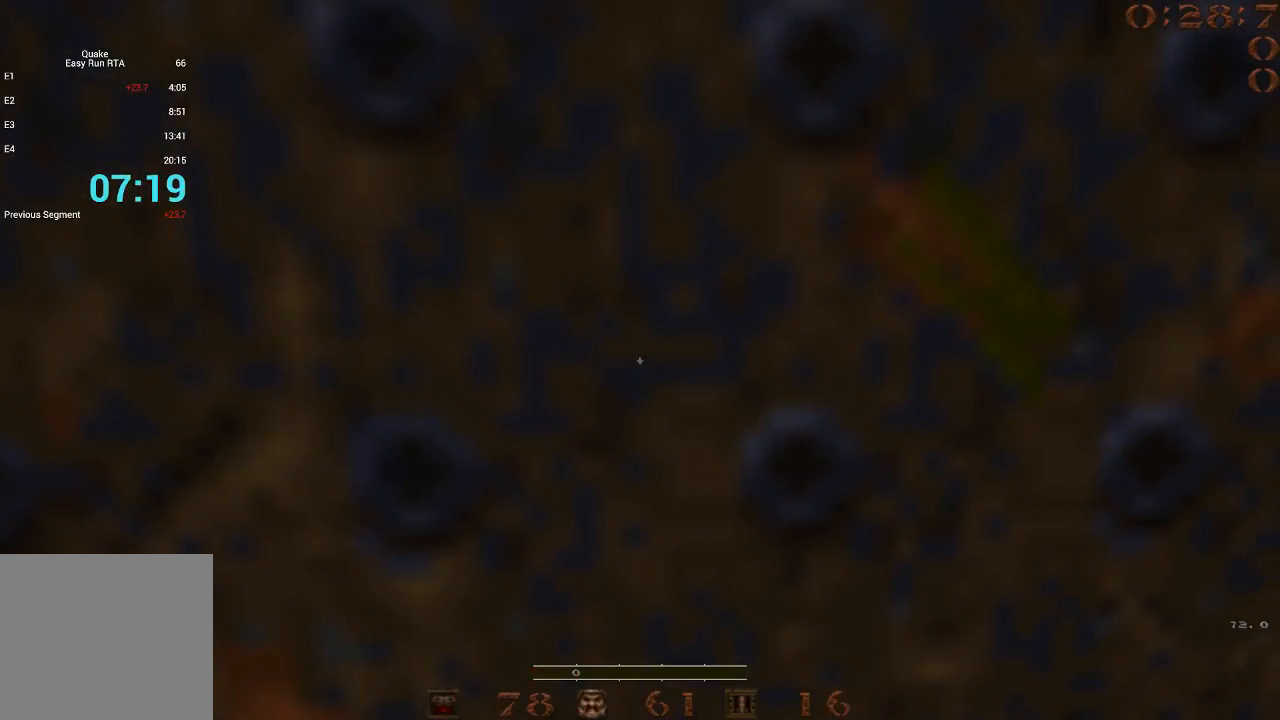
{"keys": ["w"], "events": []}
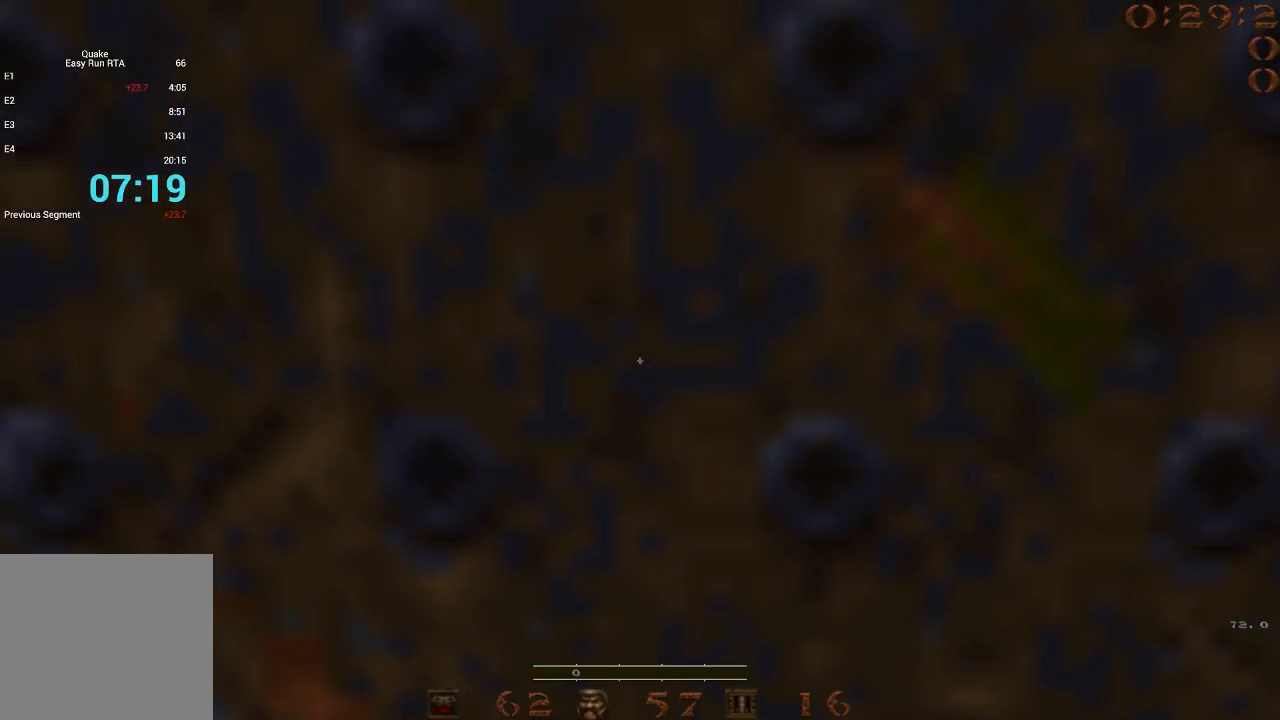
{"keys": ["w"], "events": []}
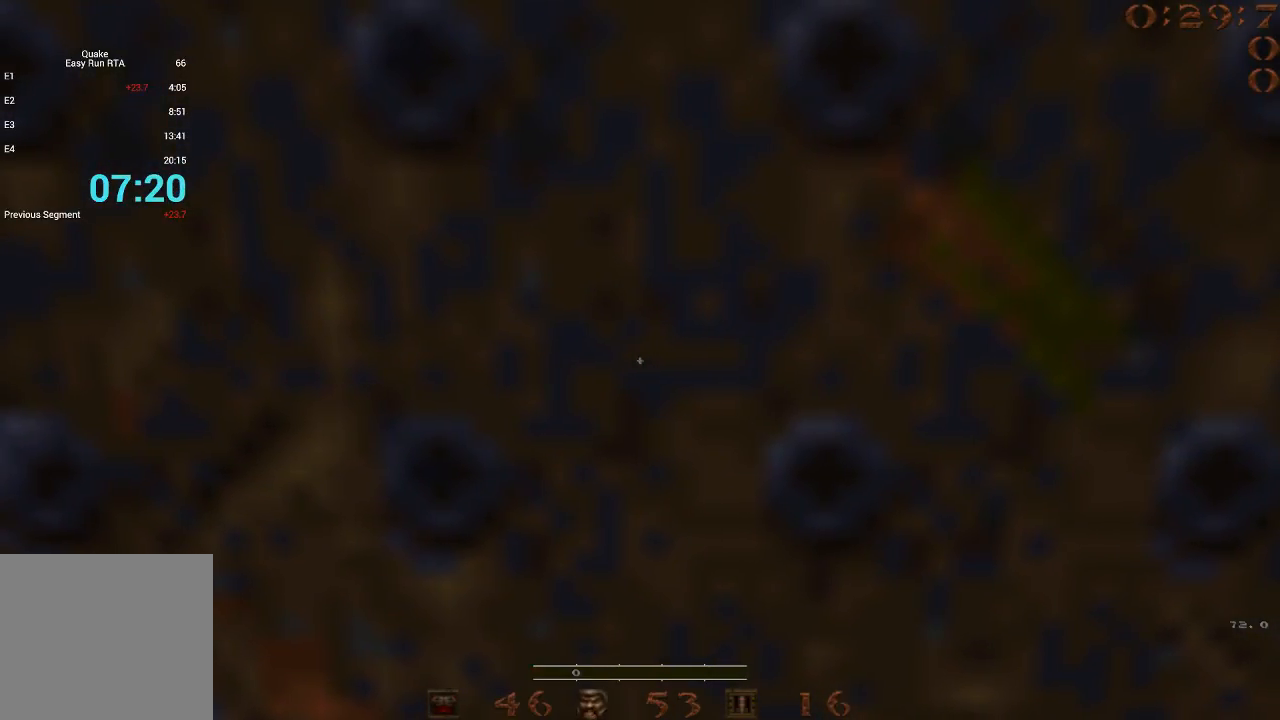
{"keys": ["w"], "events": []}
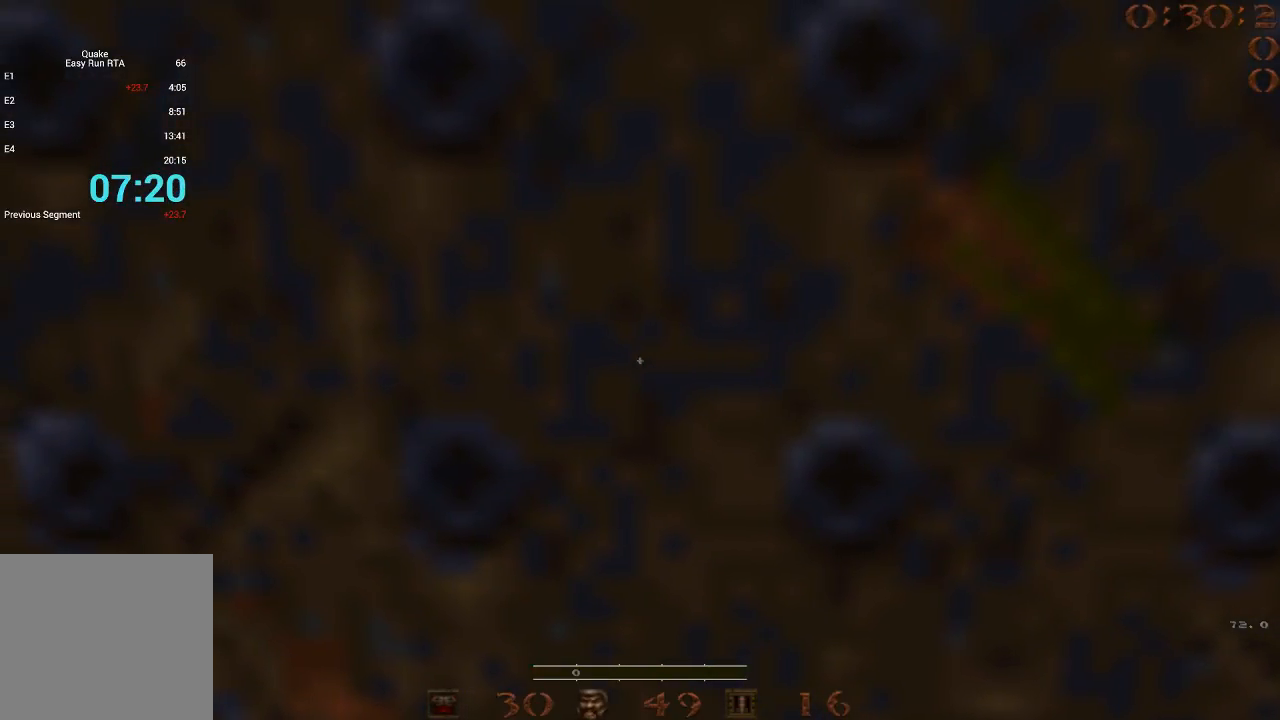
{"keys": ["w"], "events": []}
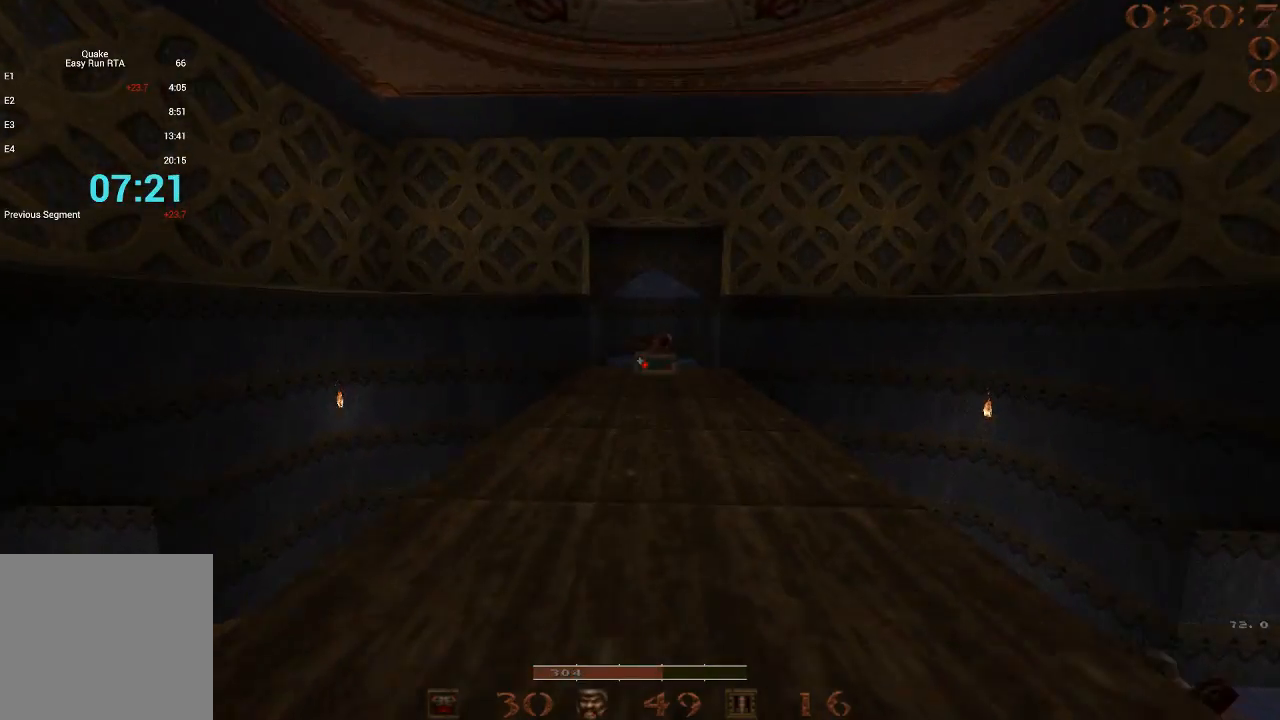
{"keys": [], "events": [[483, "w", "up"]]}
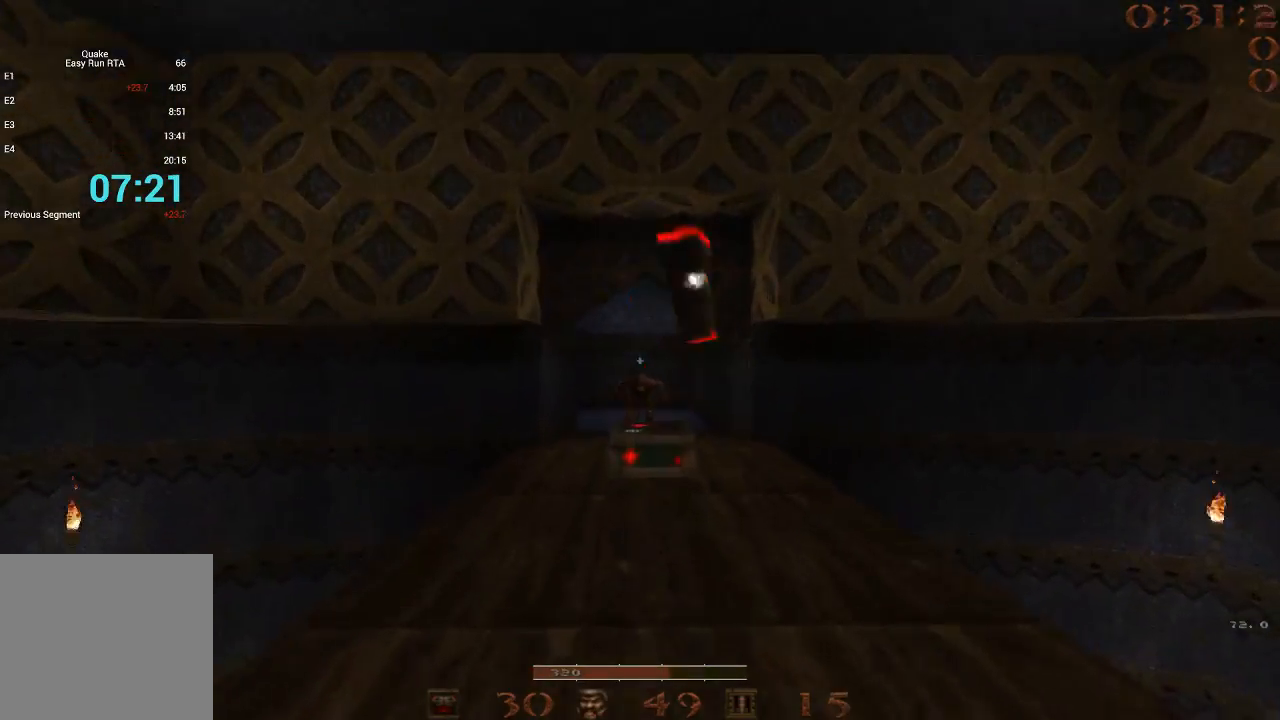
{"keys": ["s"], "events": [[67, "w", "down"], [217, "w", "up"], [267, "s", "down"]]}
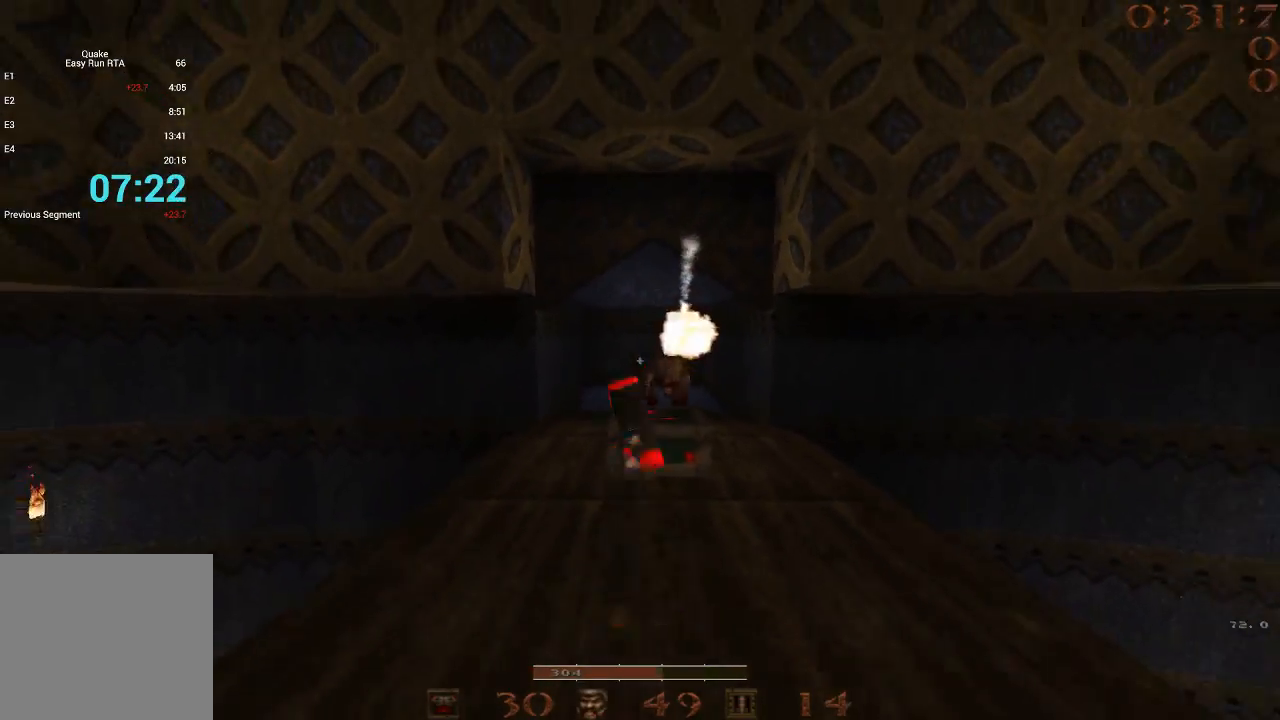
{"keys": ["w"], "events": [[133, "s", "up"], [267, "w", "down"]]}
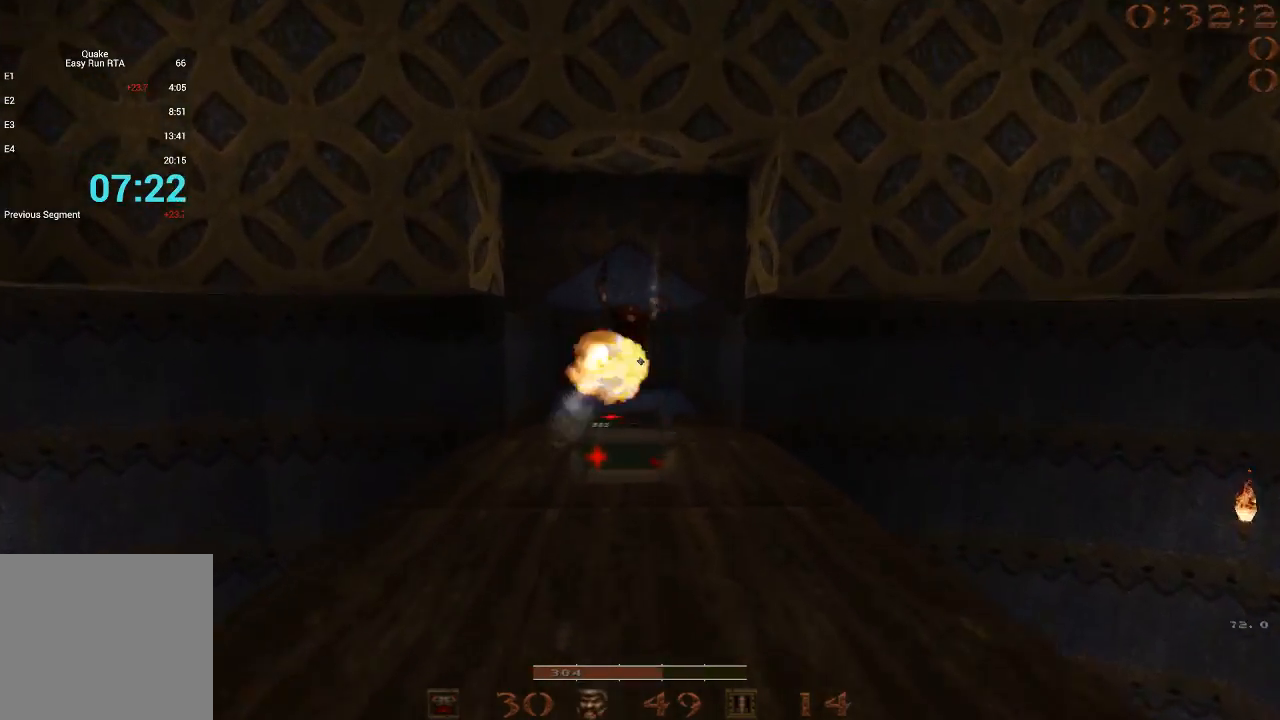
{"keys": ["w"], "events": [[50, "w", "up"], [100, "s", "down"], [200, "s", "up"], [333, "w", "down"], [433, "3", "down"], [483, "3", "up"]]}
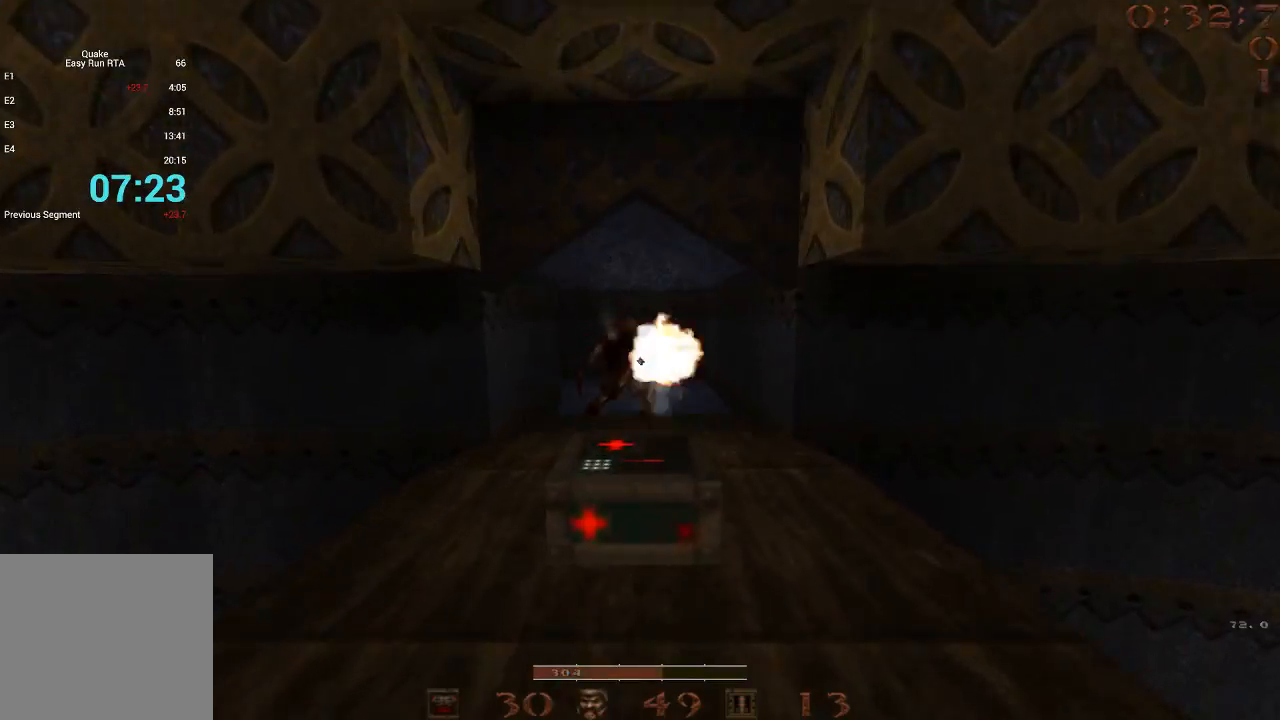
{"keys": ["w"], "events": []}